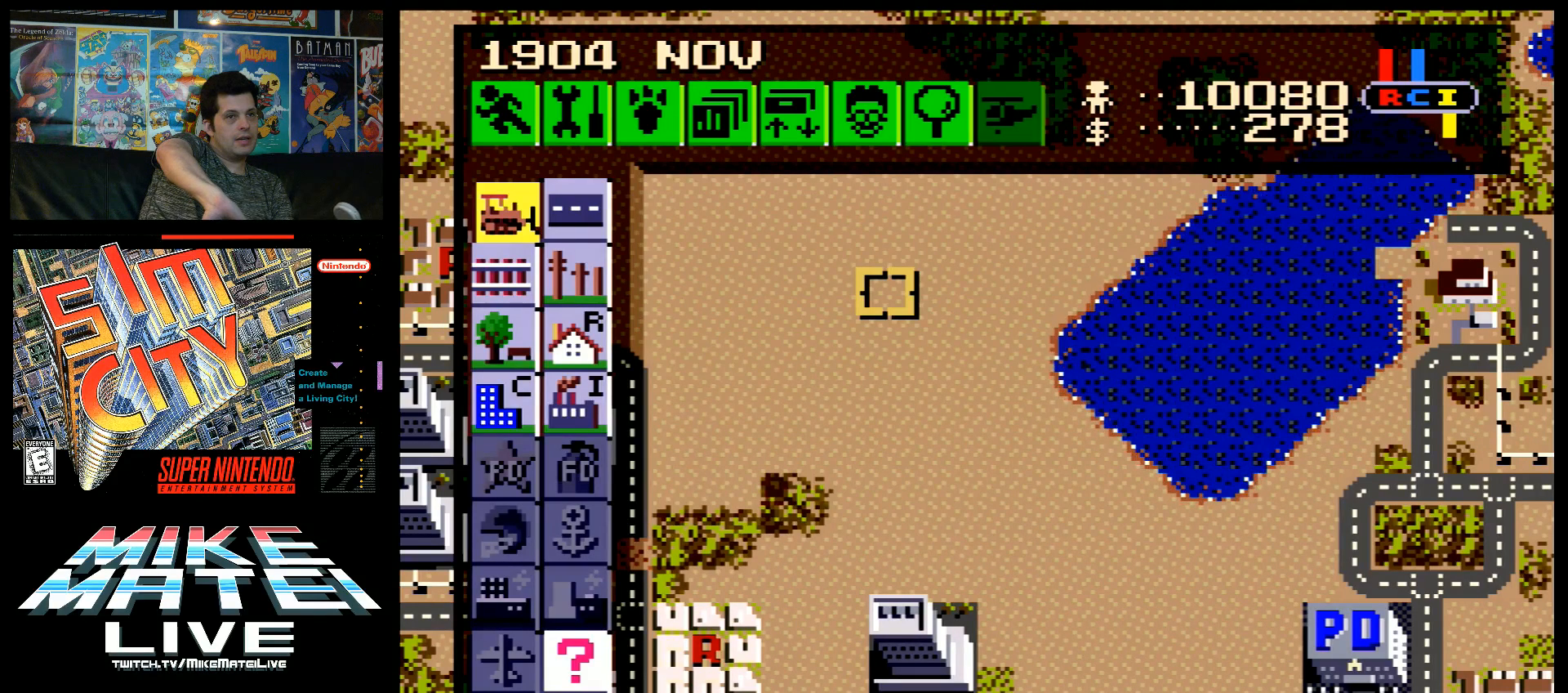
Gameplay with a controller (Nintendo layout); each line is a JSON object with the inputs held at the frame after it. "events" lists button and stick changes between this image and that frame as [ms after this image, input, new state], when the widget could be followed in between. Not read: L3 R3.
{"buttons": ["L1"], "events": [[467, "L1", "down"]]}
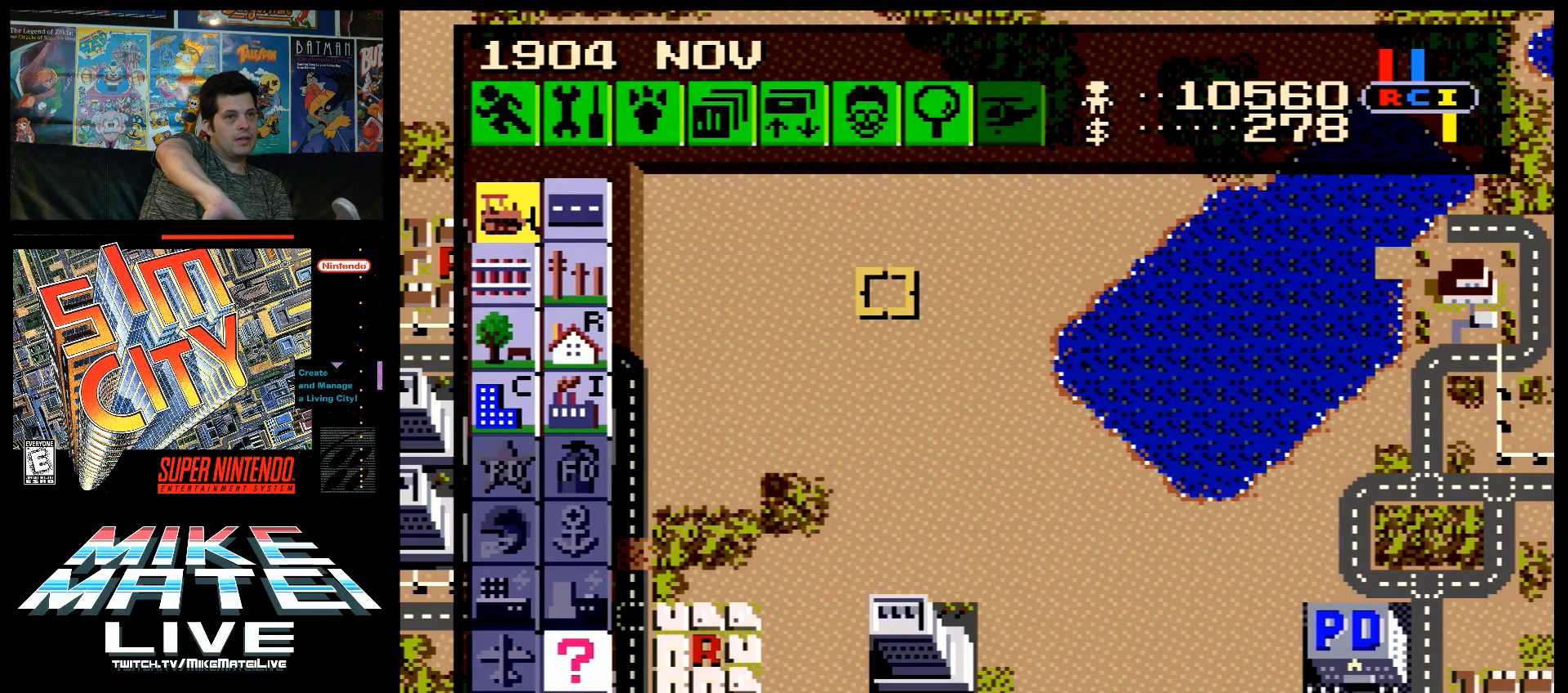
{"buttons": ["L1"], "events": []}
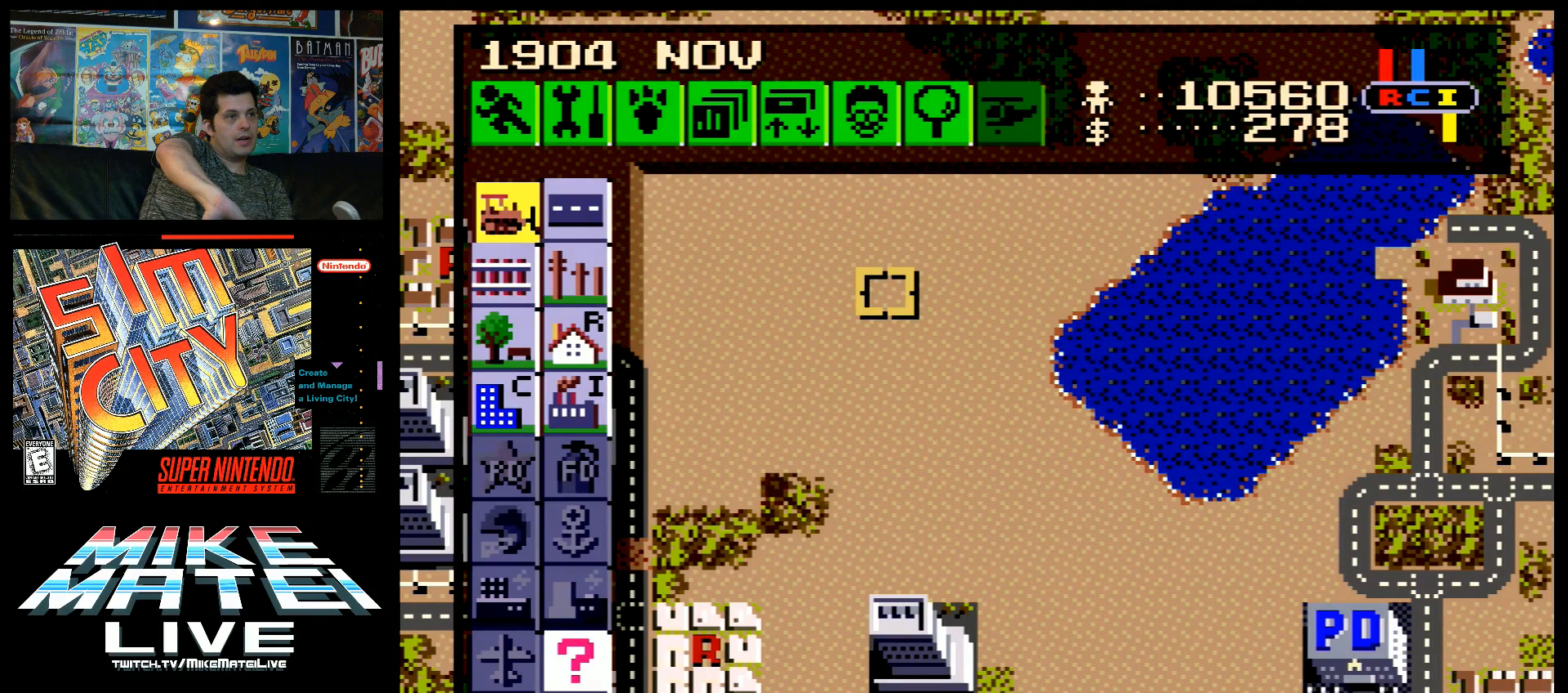
{"buttons": ["L1"], "events": []}
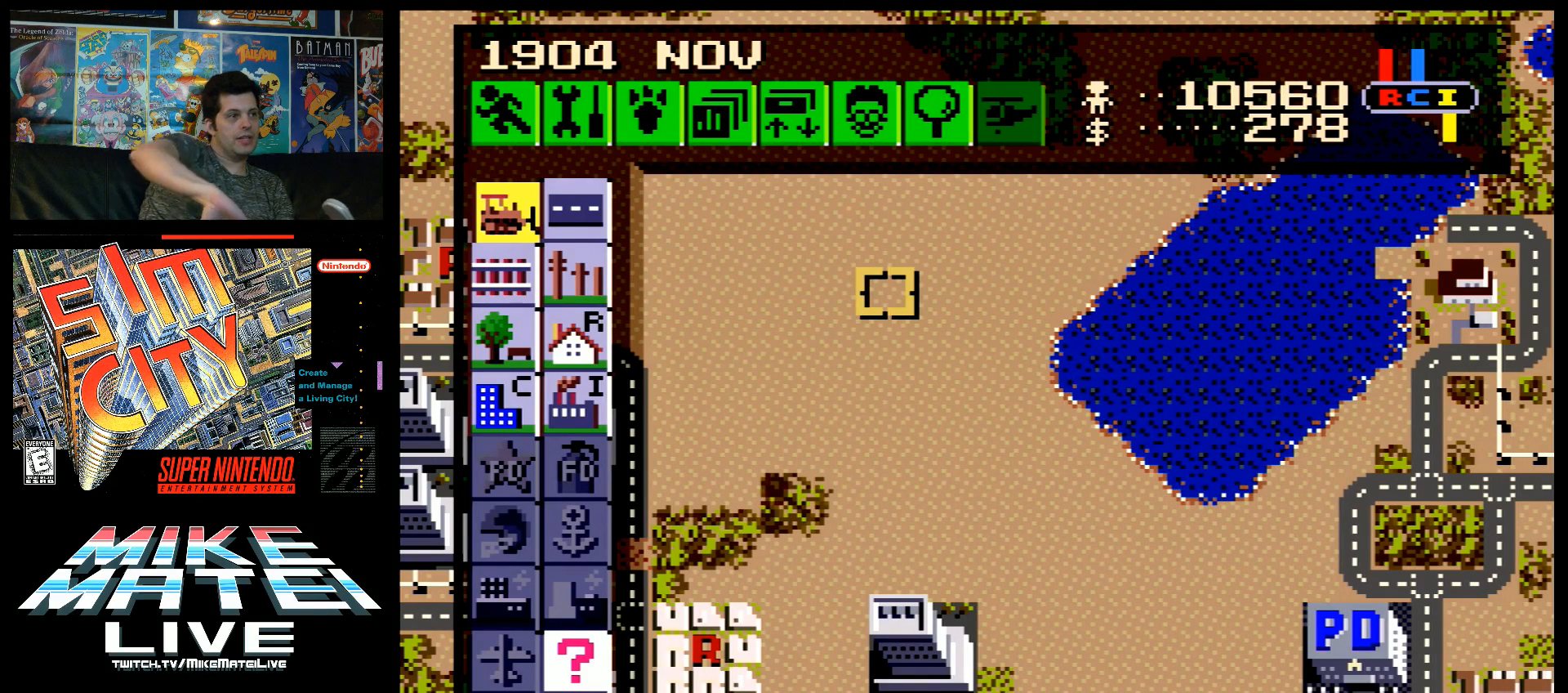
{"buttons": ["L1"], "events": []}
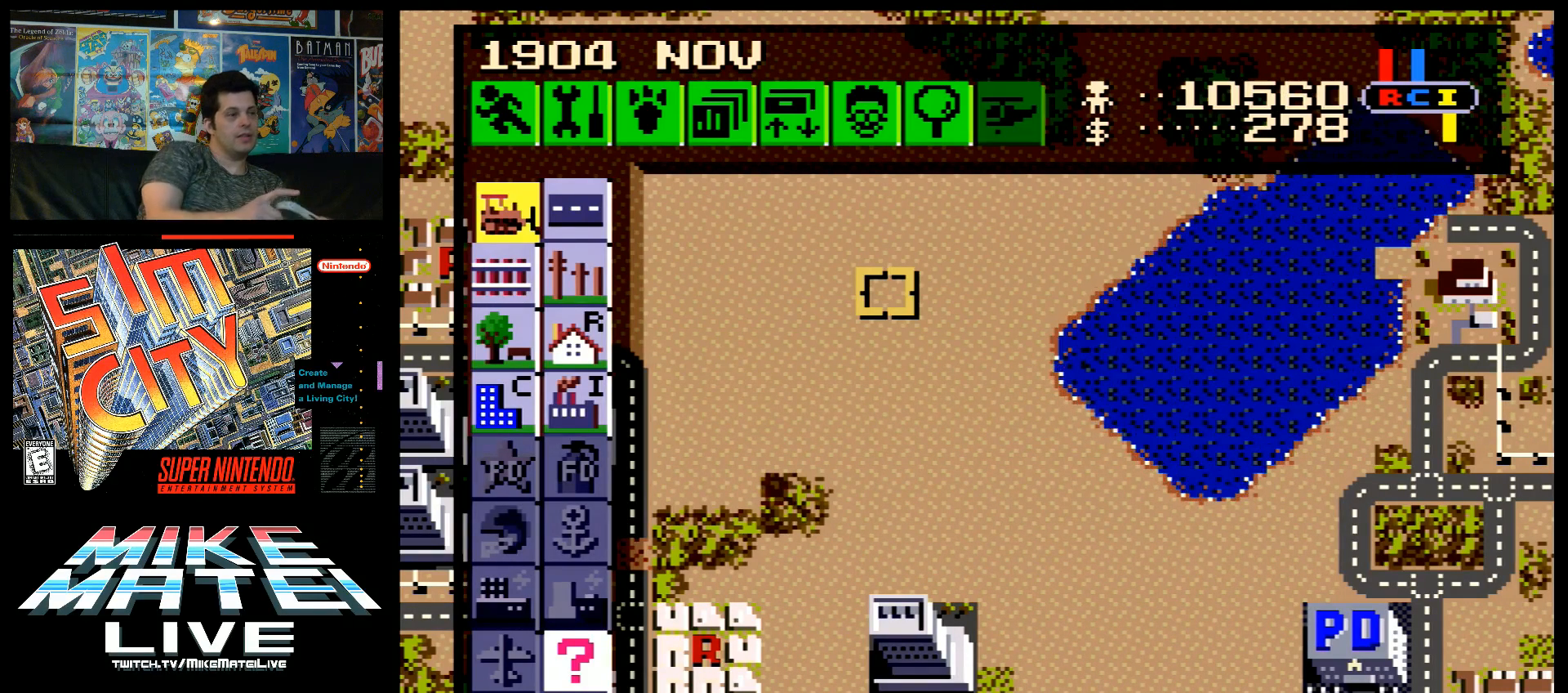
{"buttons": ["L1"], "events": []}
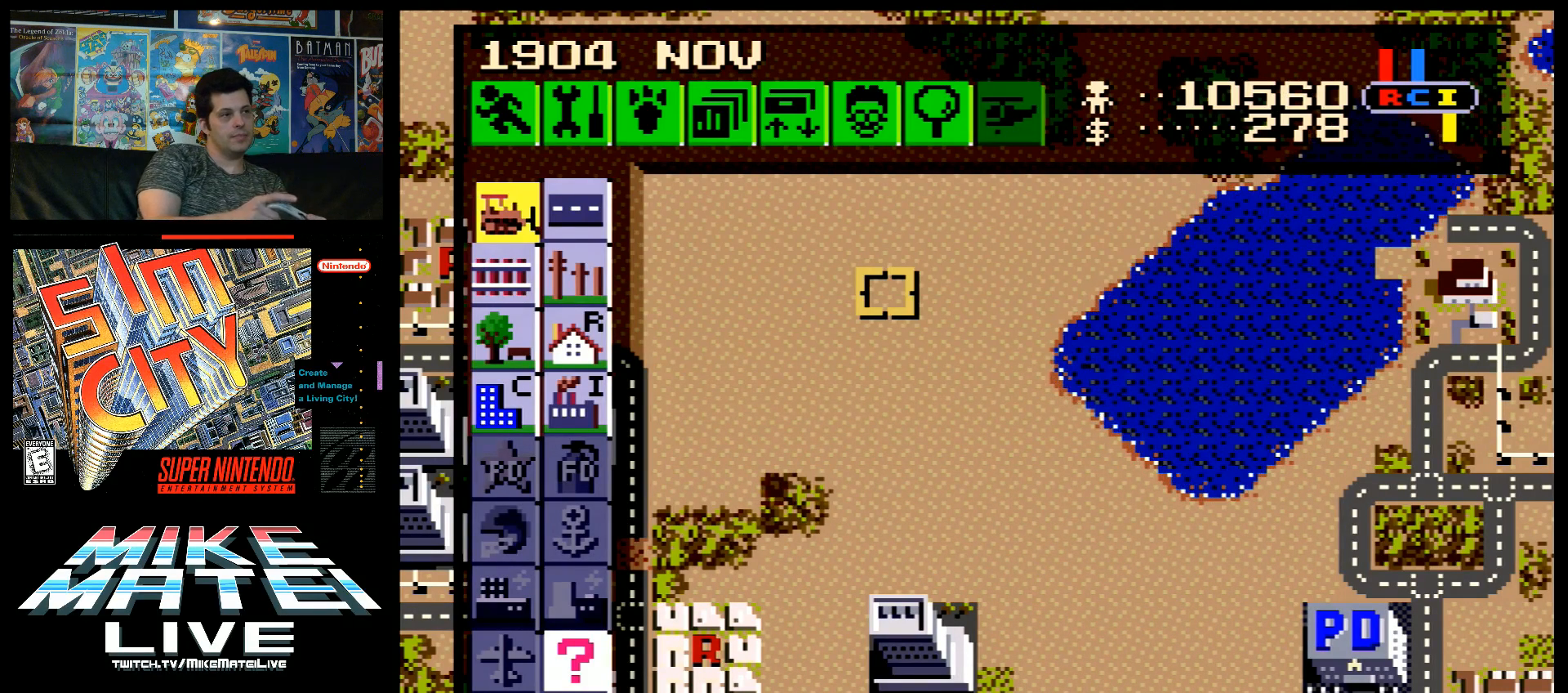
{"buttons": ["L1"], "events": []}
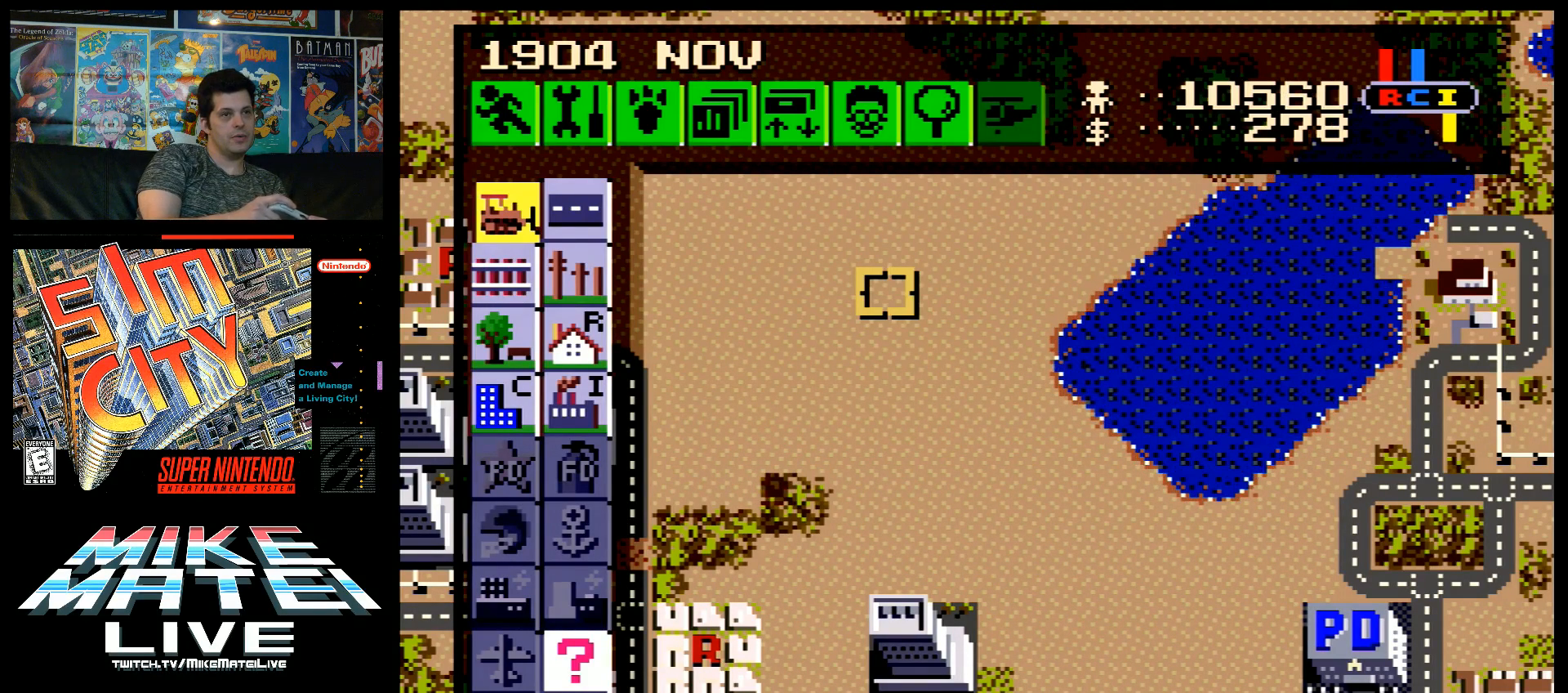
{"buttons": ["L1"], "events": []}
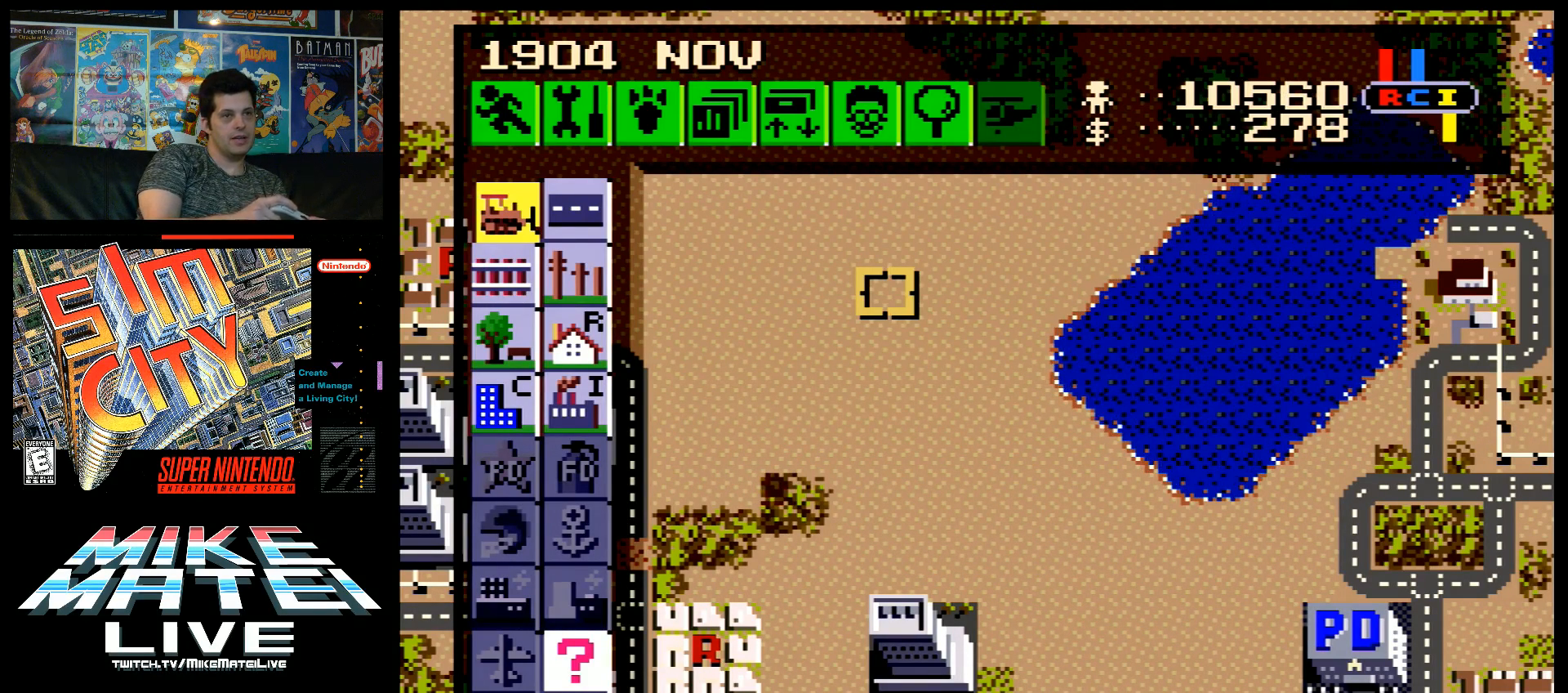
{"buttons": ["L1"], "events": []}
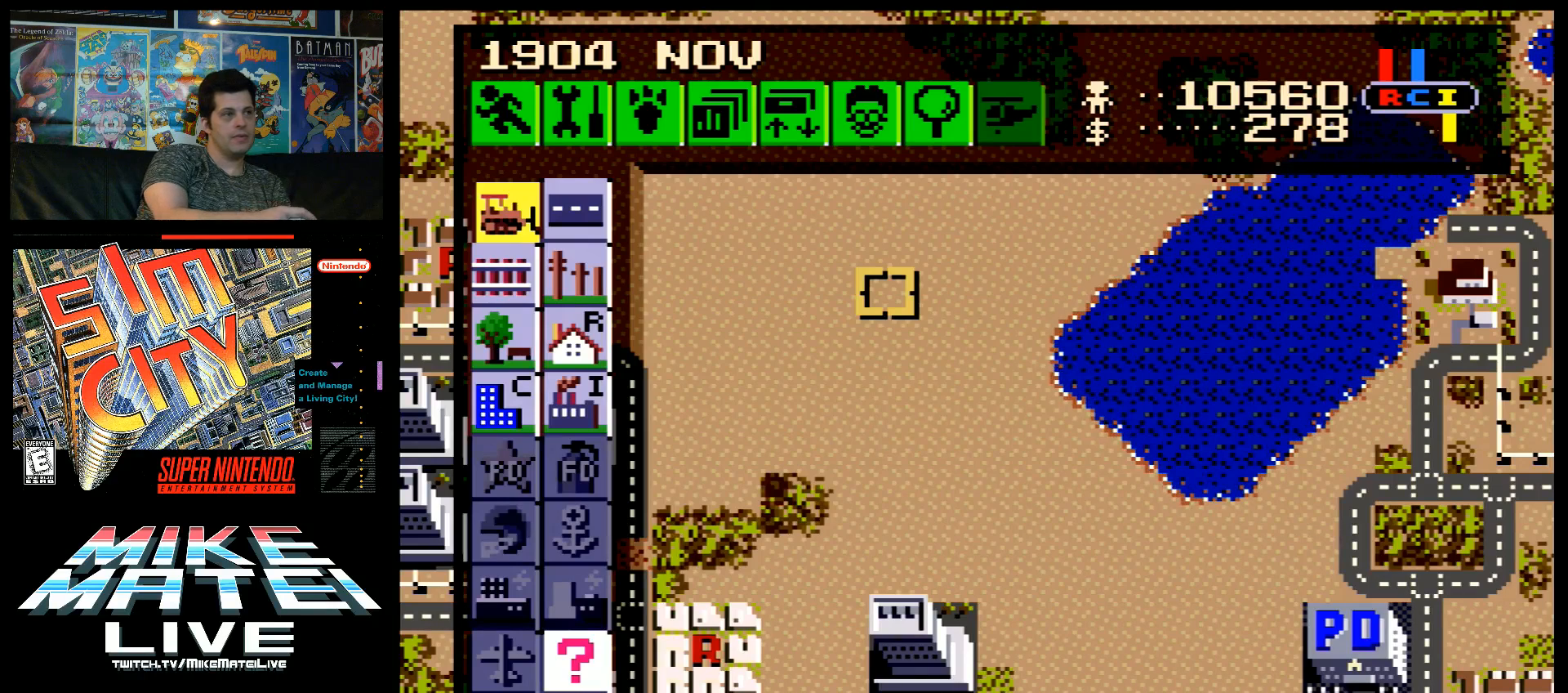
{"buttons": ["L1"], "events": []}
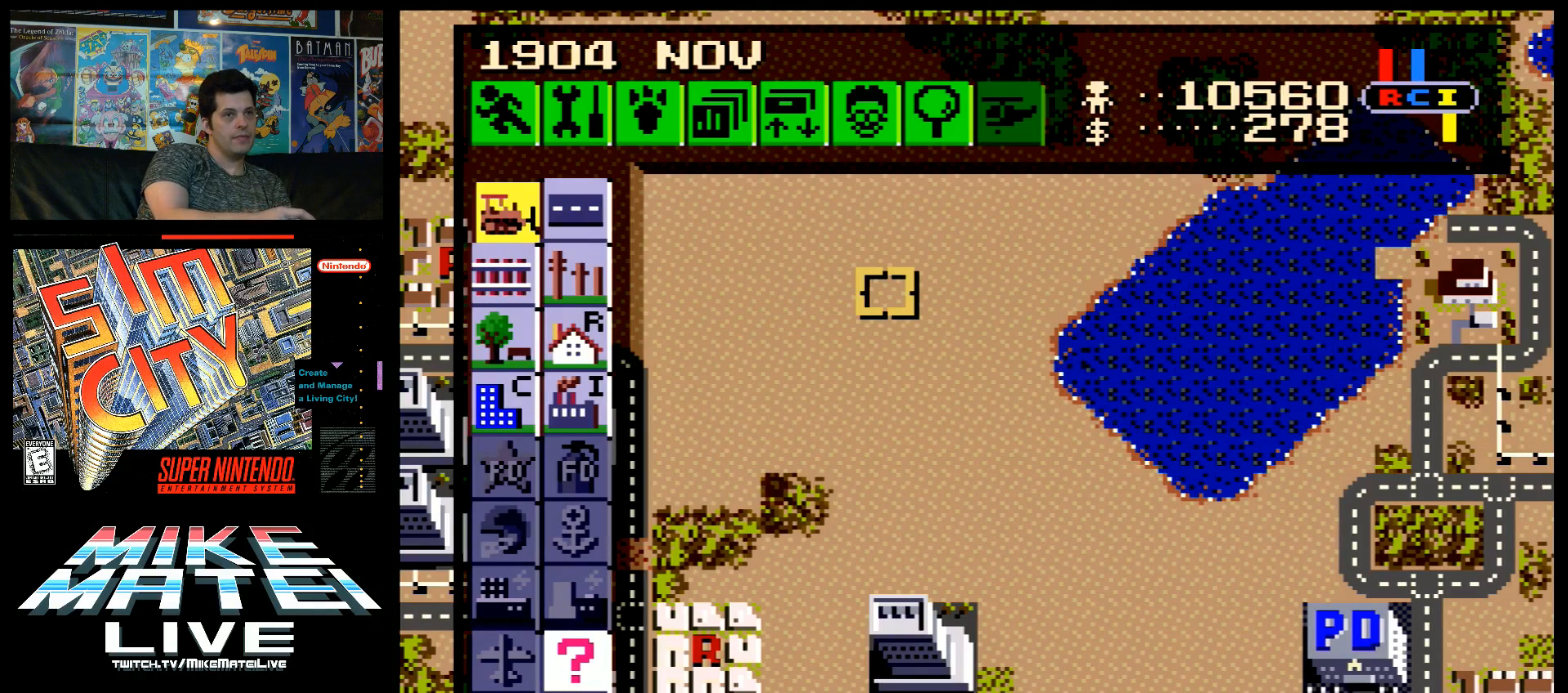
{"buttons": ["L1"], "events": []}
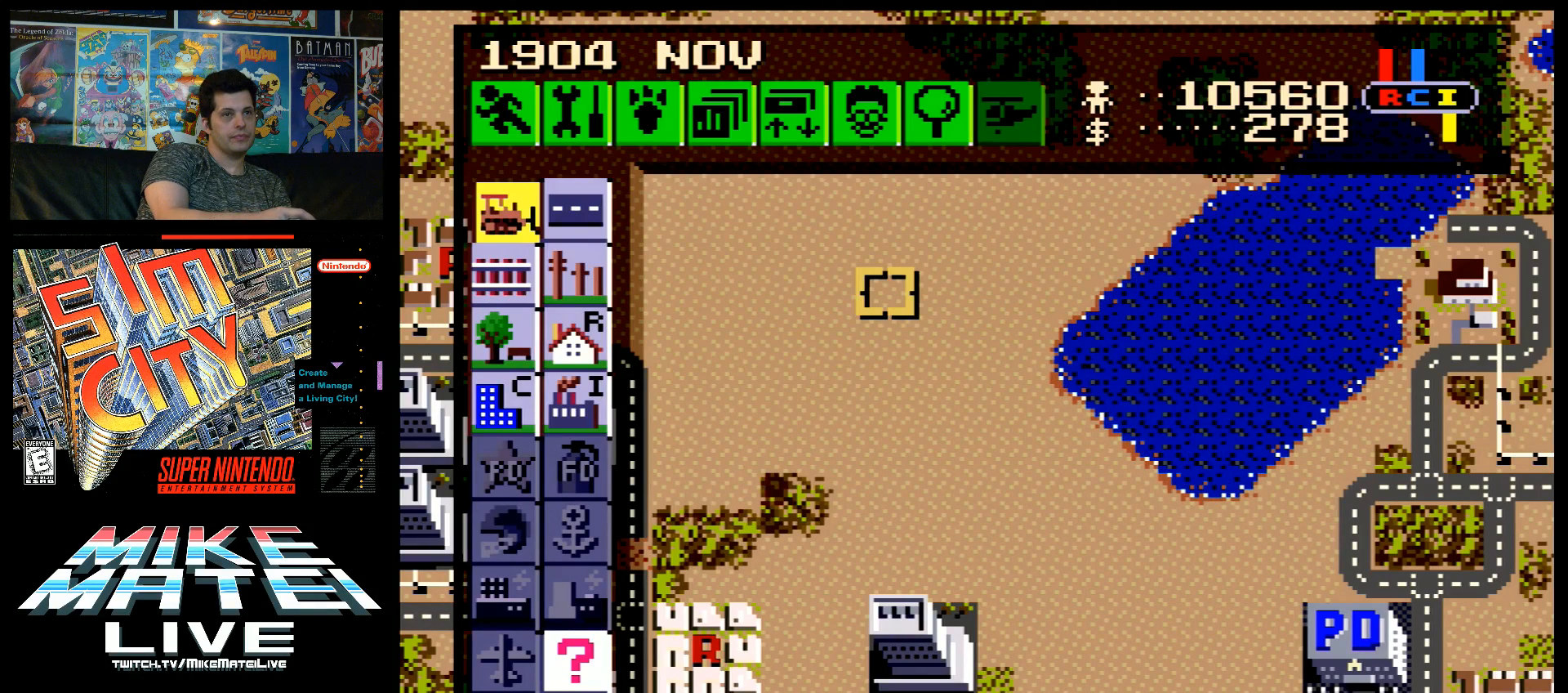
{"buttons": ["L1"], "events": []}
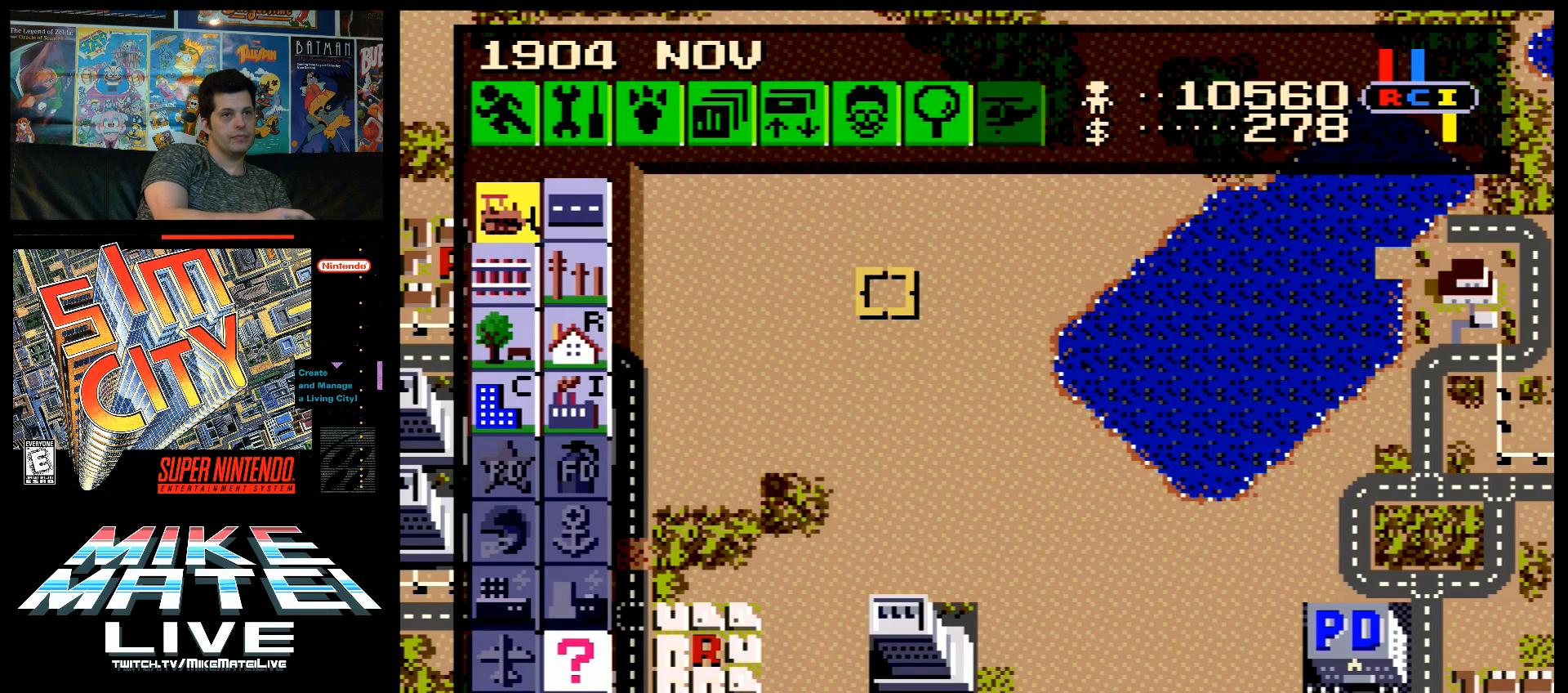
{"buttons": ["L1"], "events": []}
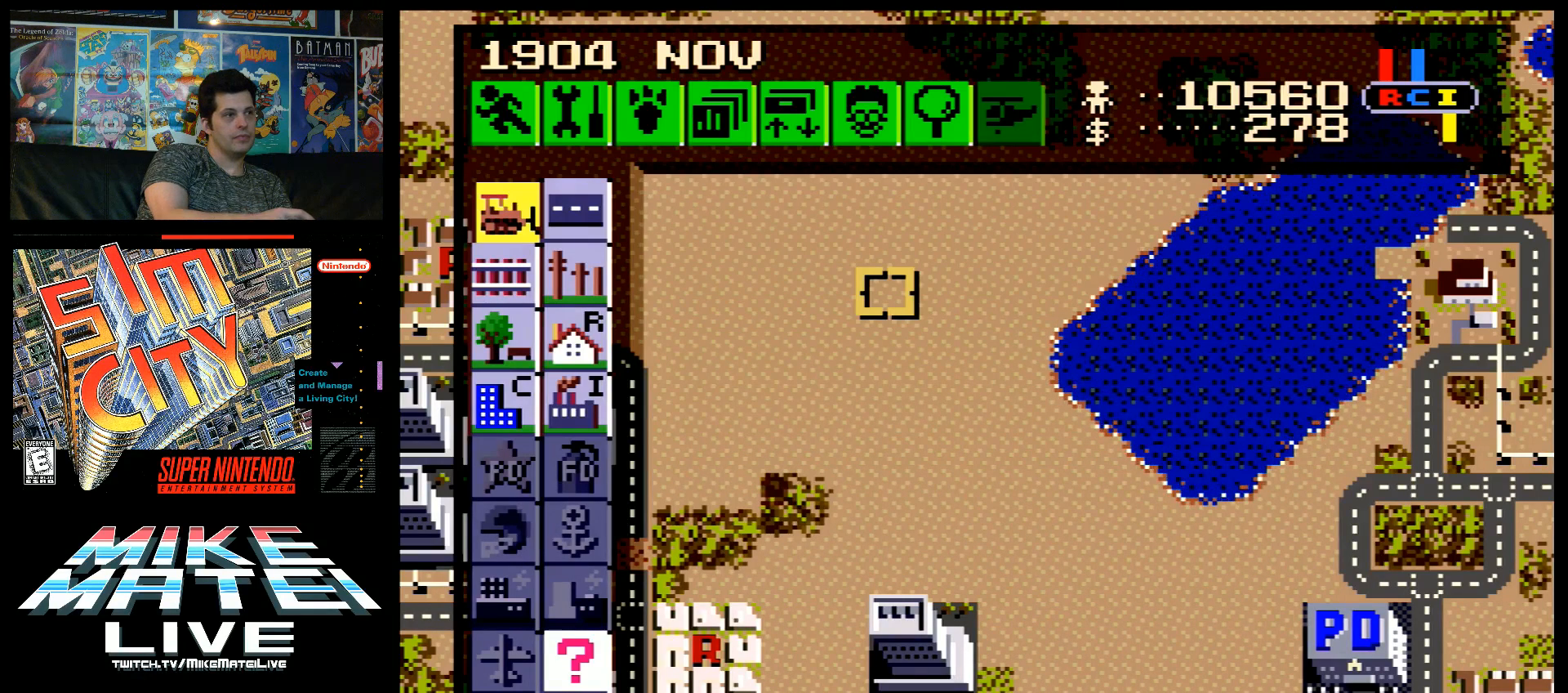
{"buttons": ["L1"], "events": []}
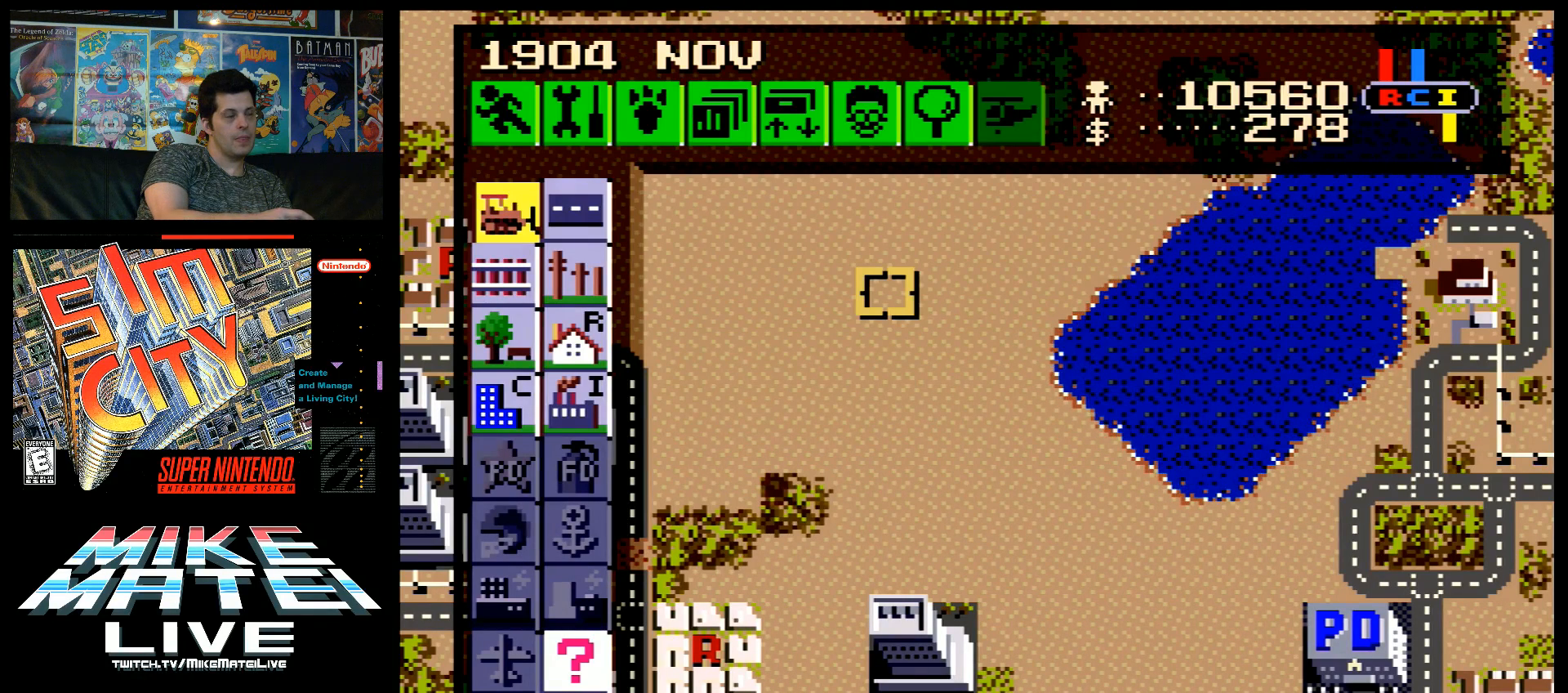
{"buttons": ["L1"], "events": []}
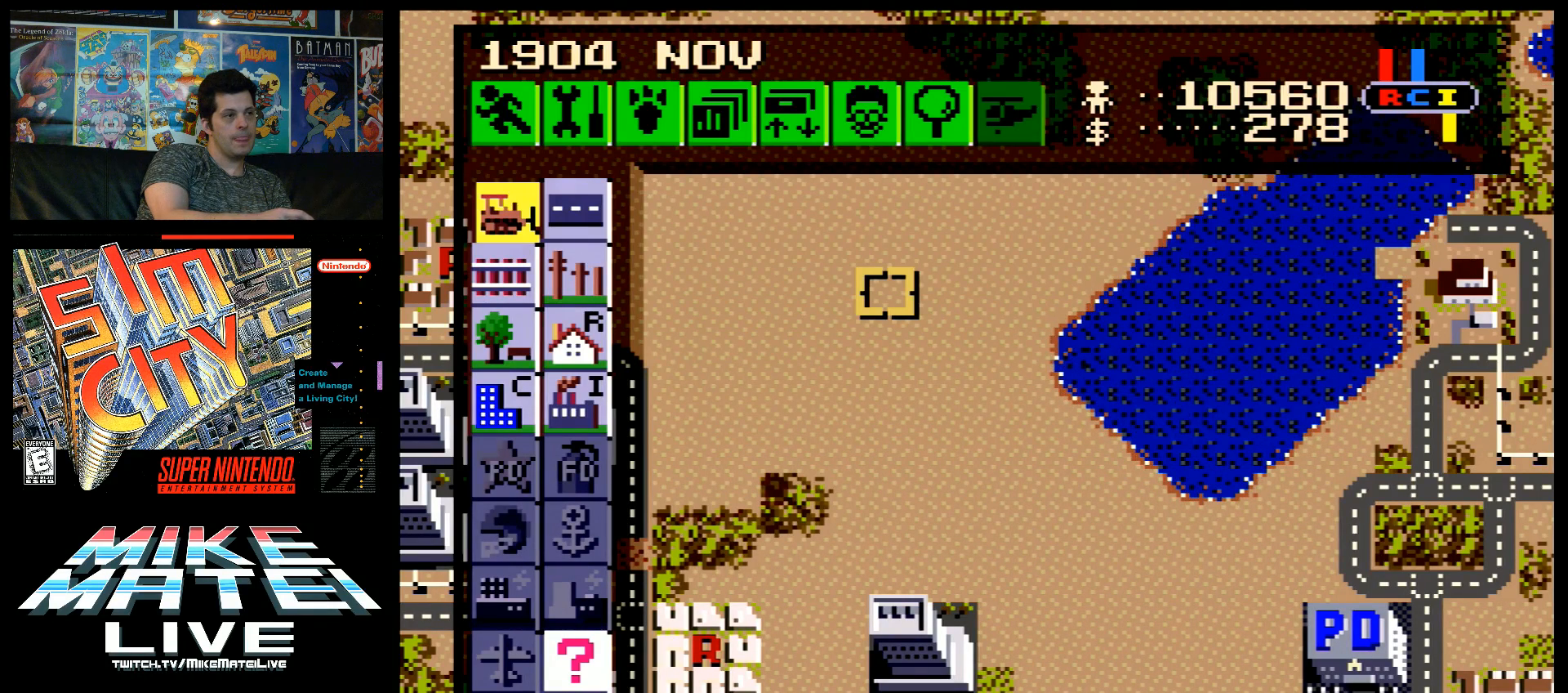
{"buttons": ["L1"], "events": []}
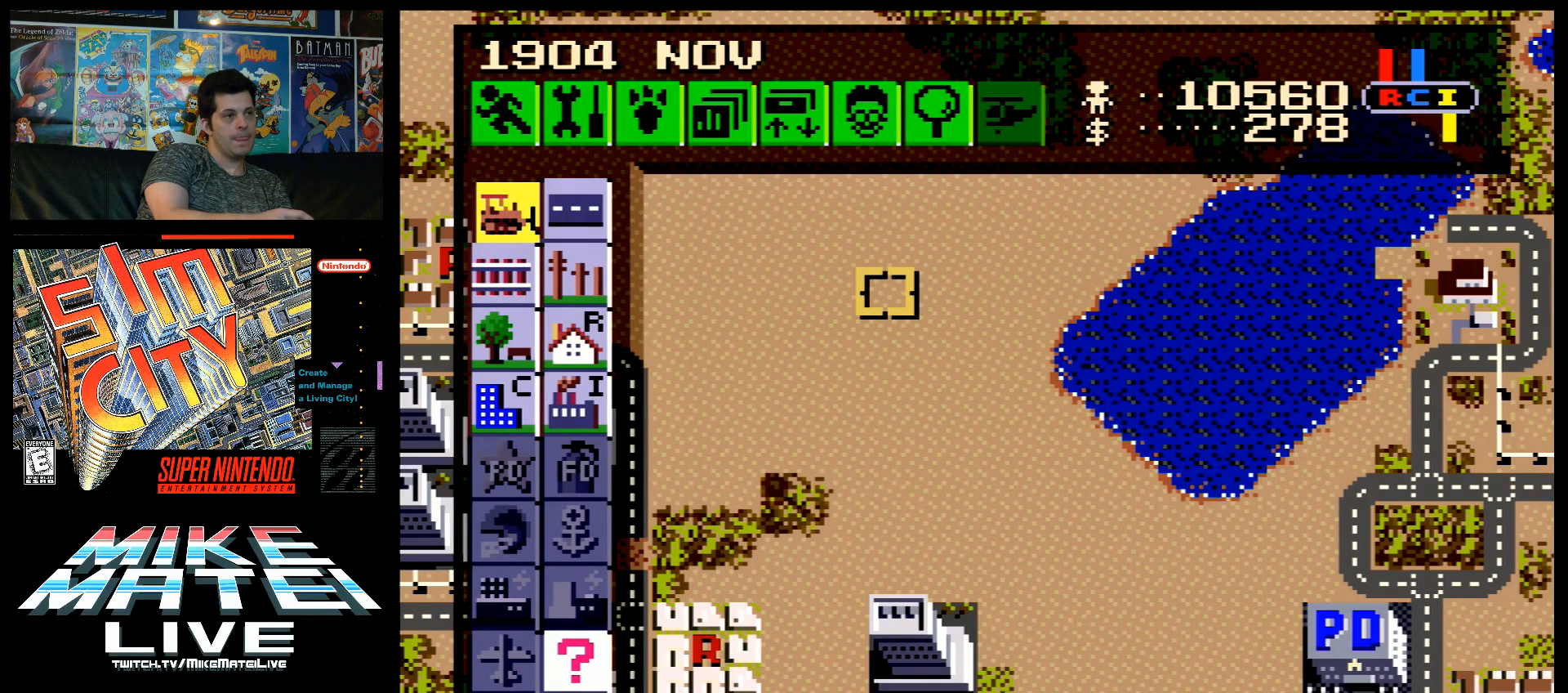
{"buttons": ["L1"], "events": []}
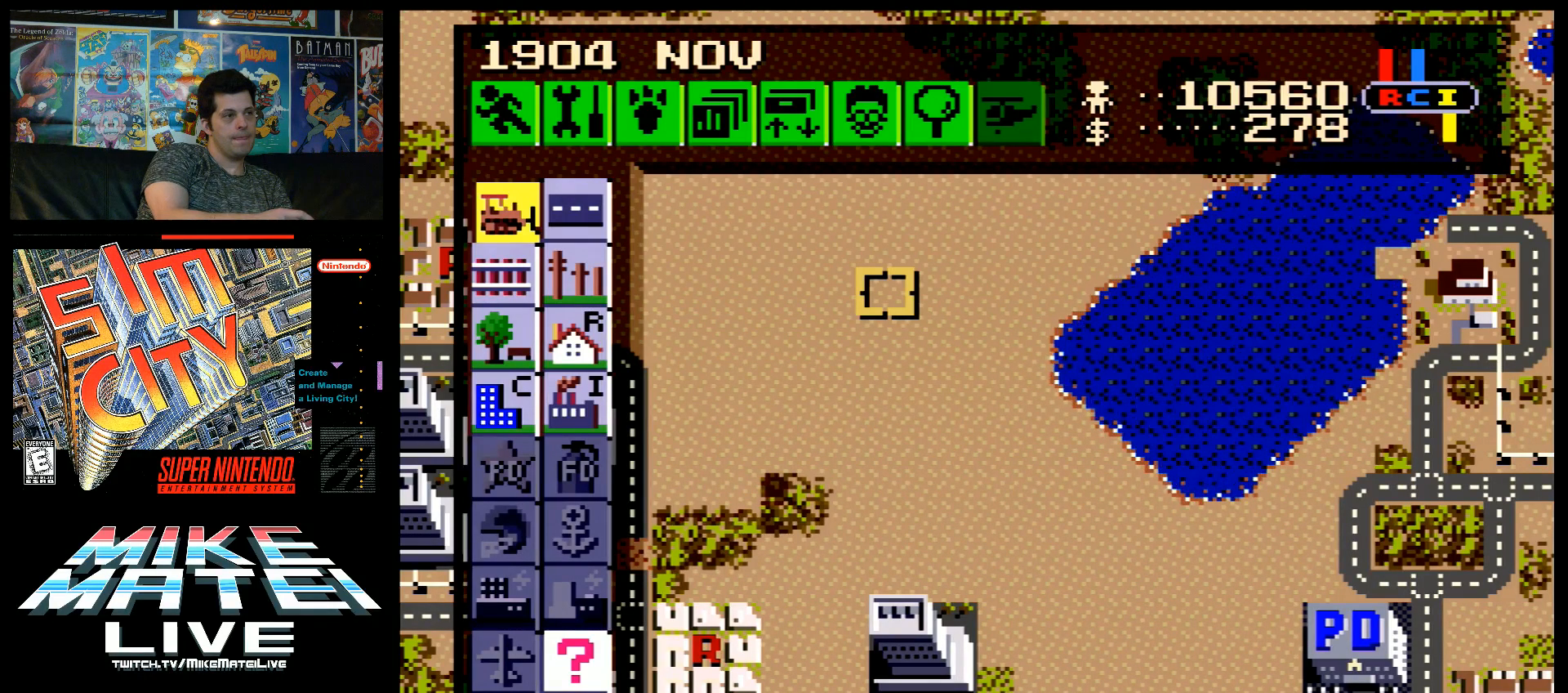
{"buttons": ["L1"], "events": []}
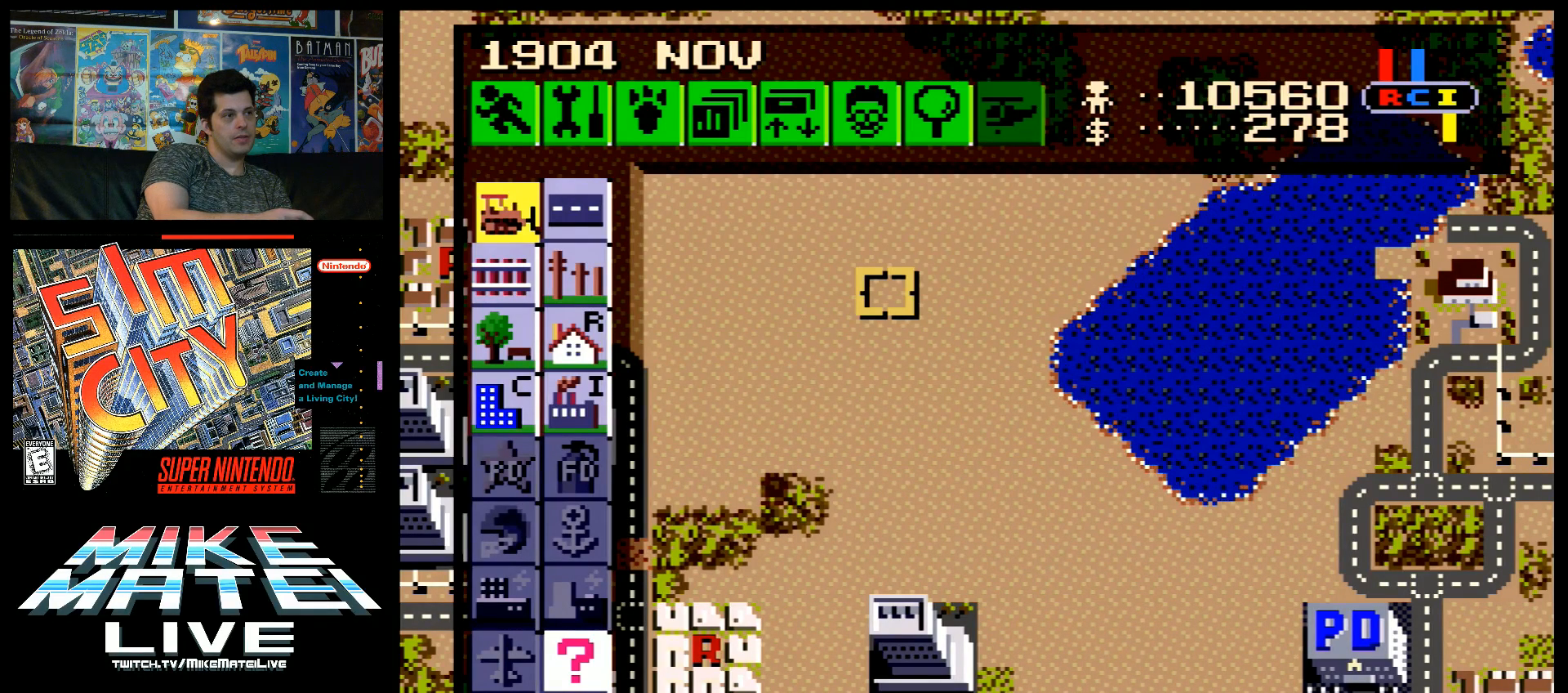
{"buttons": ["L1"], "events": []}
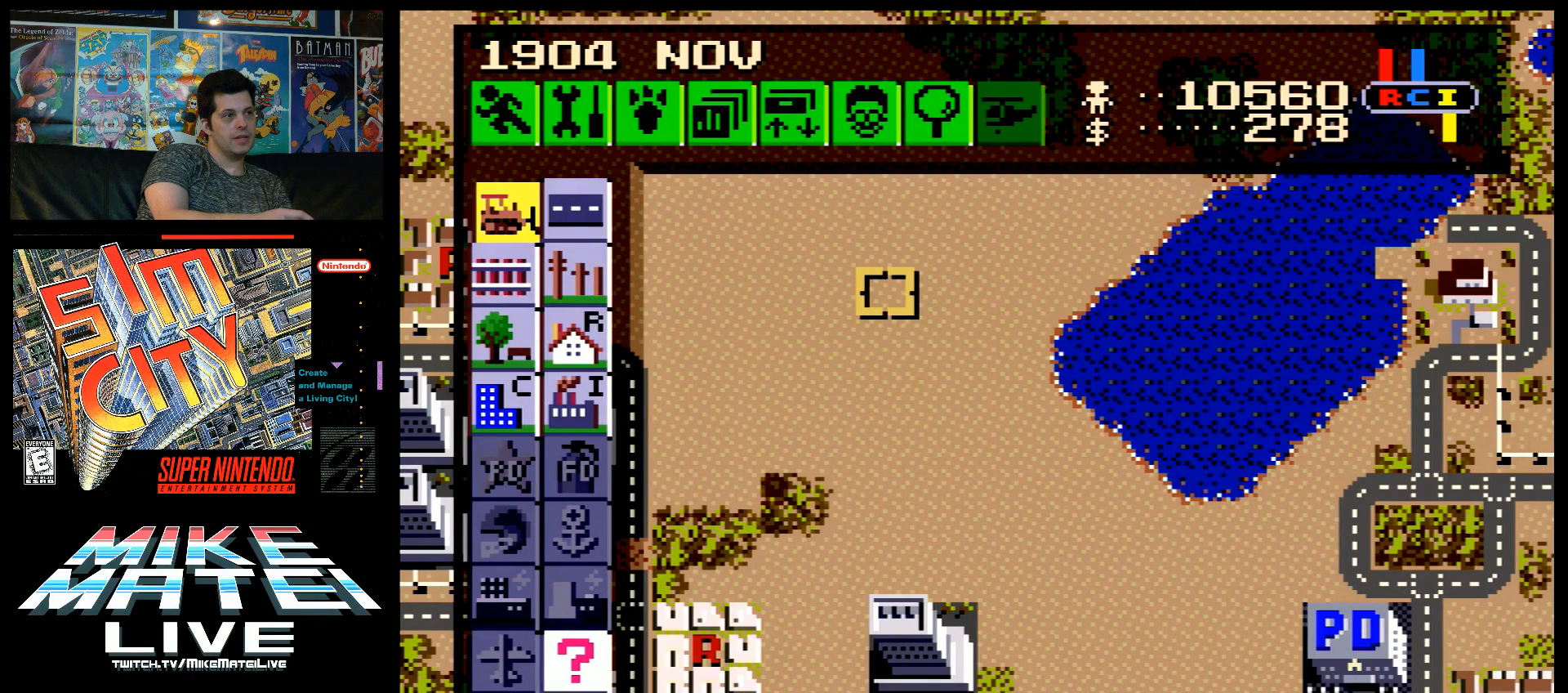
{"buttons": ["L1"], "events": []}
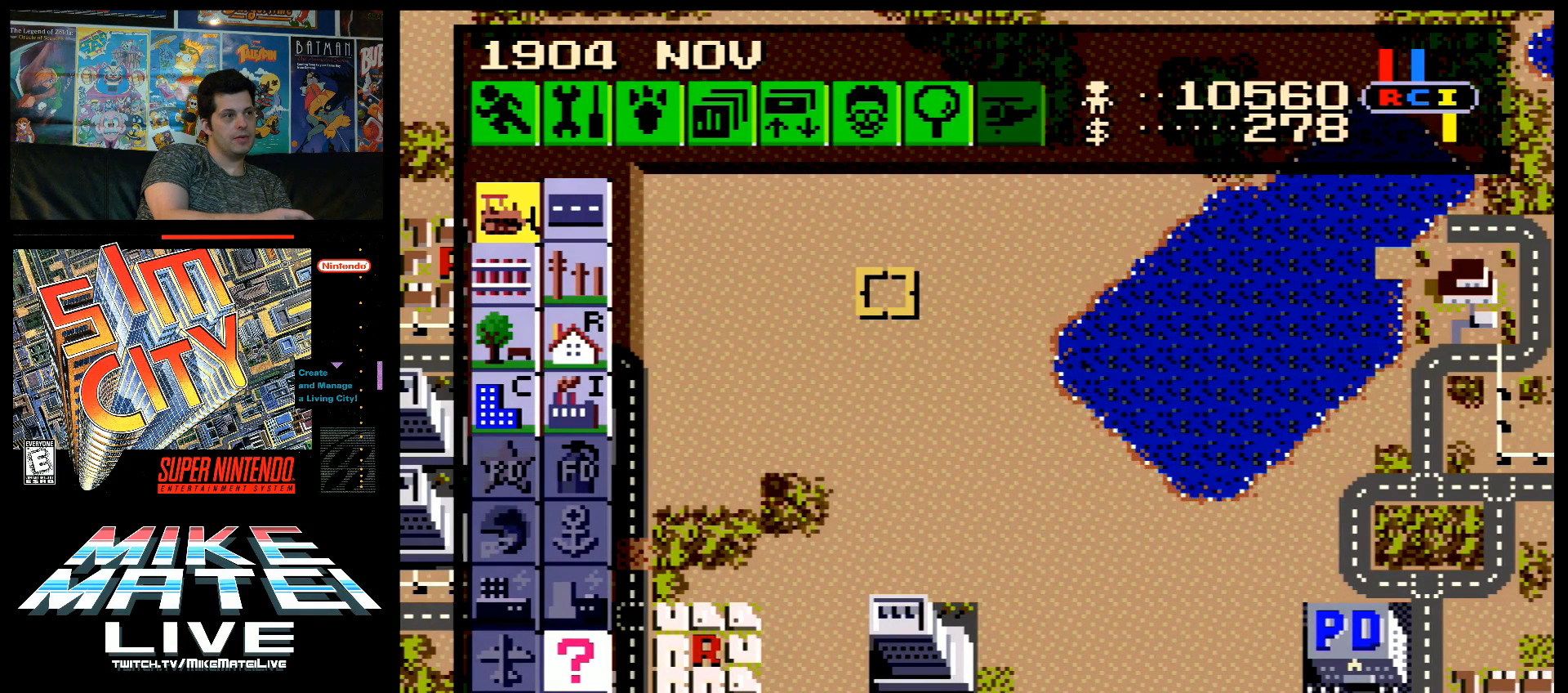
{"buttons": ["L1"], "events": []}
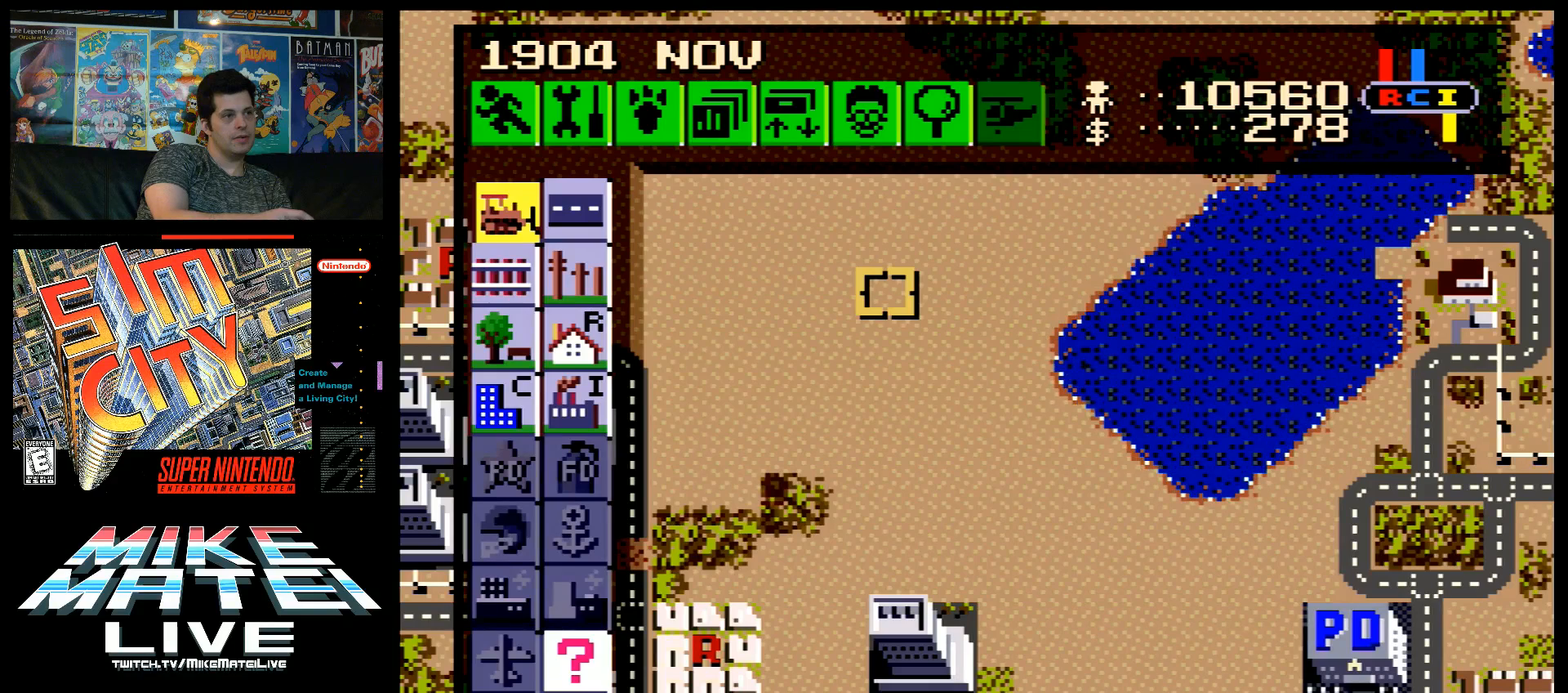
{"buttons": ["L1"], "events": []}
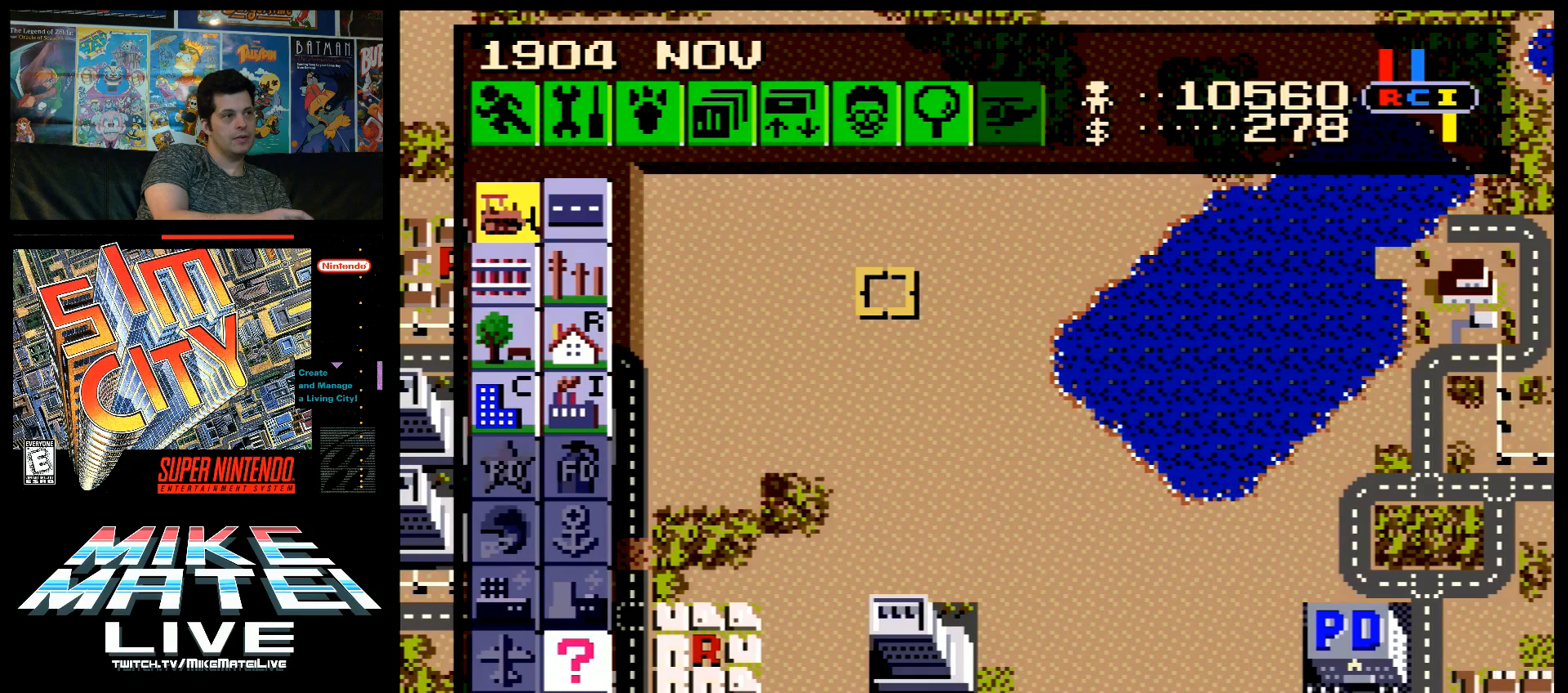
{"buttons": [], "events": [[67, "L1", "up"]]}